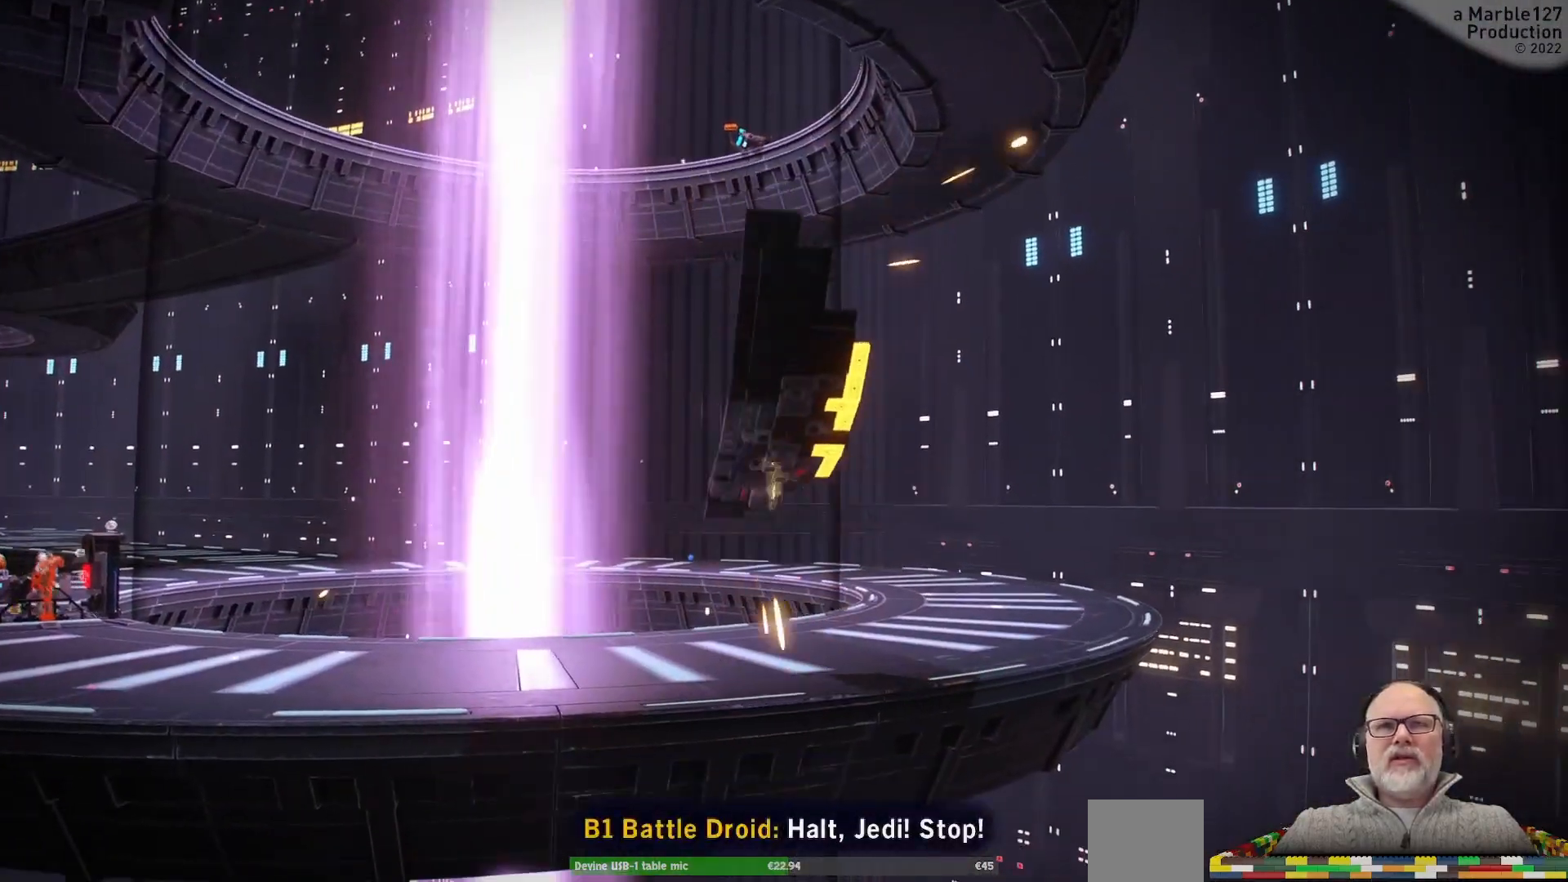
Gameplay with a controller (Xbox layout); each line is a JSON object with the inputs held at the frame after it. "events" lists button and stick changes between this image and that frame as [ms after this image, input, new state], when the widget could be followed in between. Not read: HOME L2 L3 R2 R3.
{"buttons": ["DPAD_LEFT"], "left_stick": "center", "right_stick": "center", "events": [[500, "DPAD_LEFT", "down"]]}
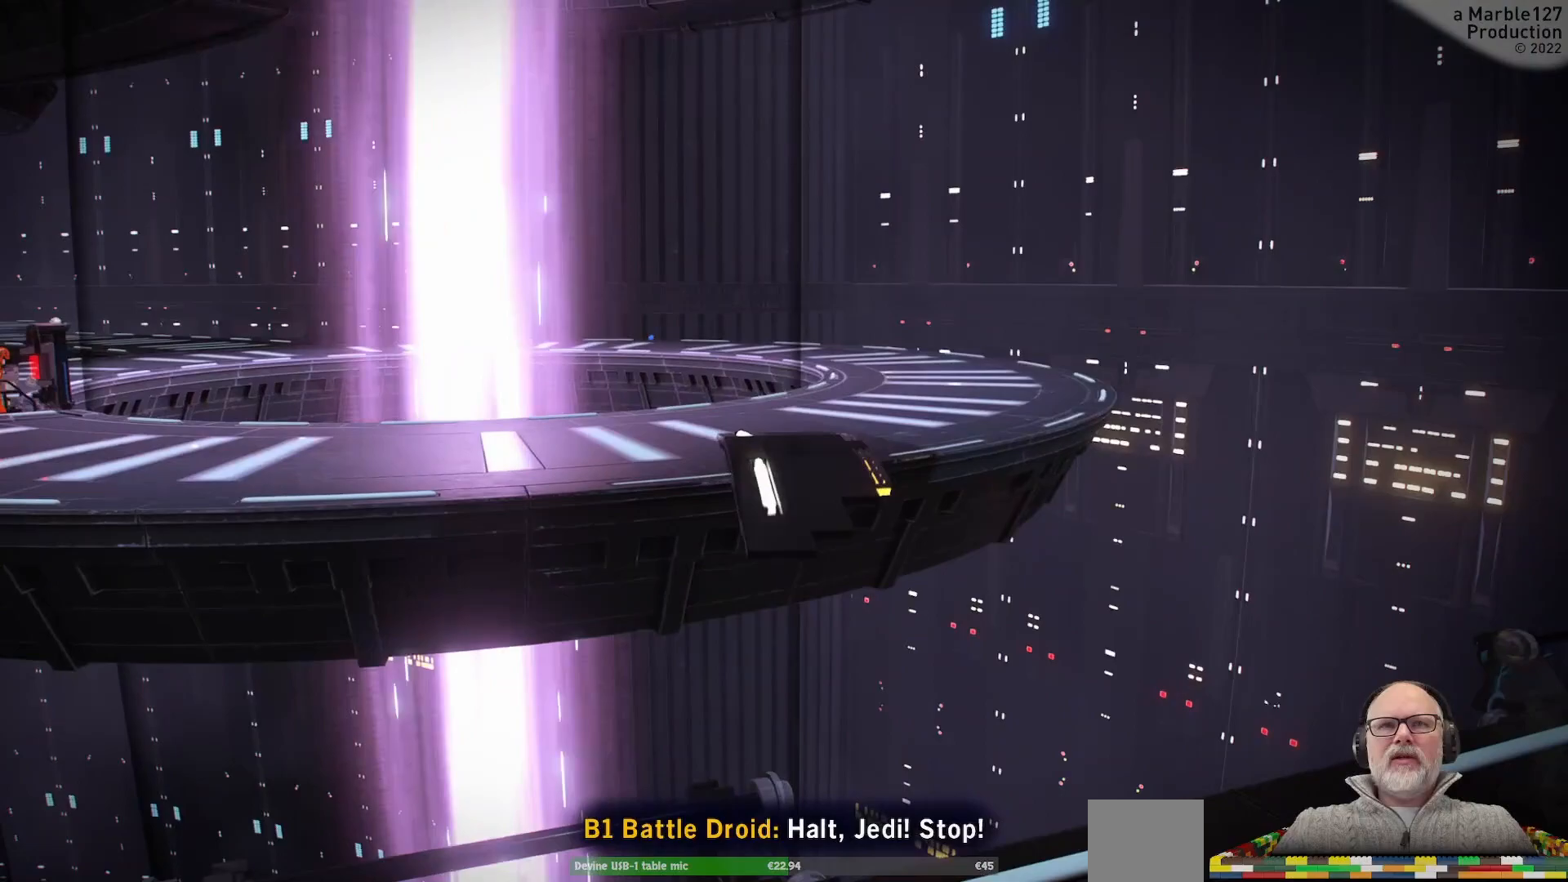
{"buttons": [], "left_stick": "center", "right_stick": "center", "events": [[67, "DPAD_LEFT", "up"]]}
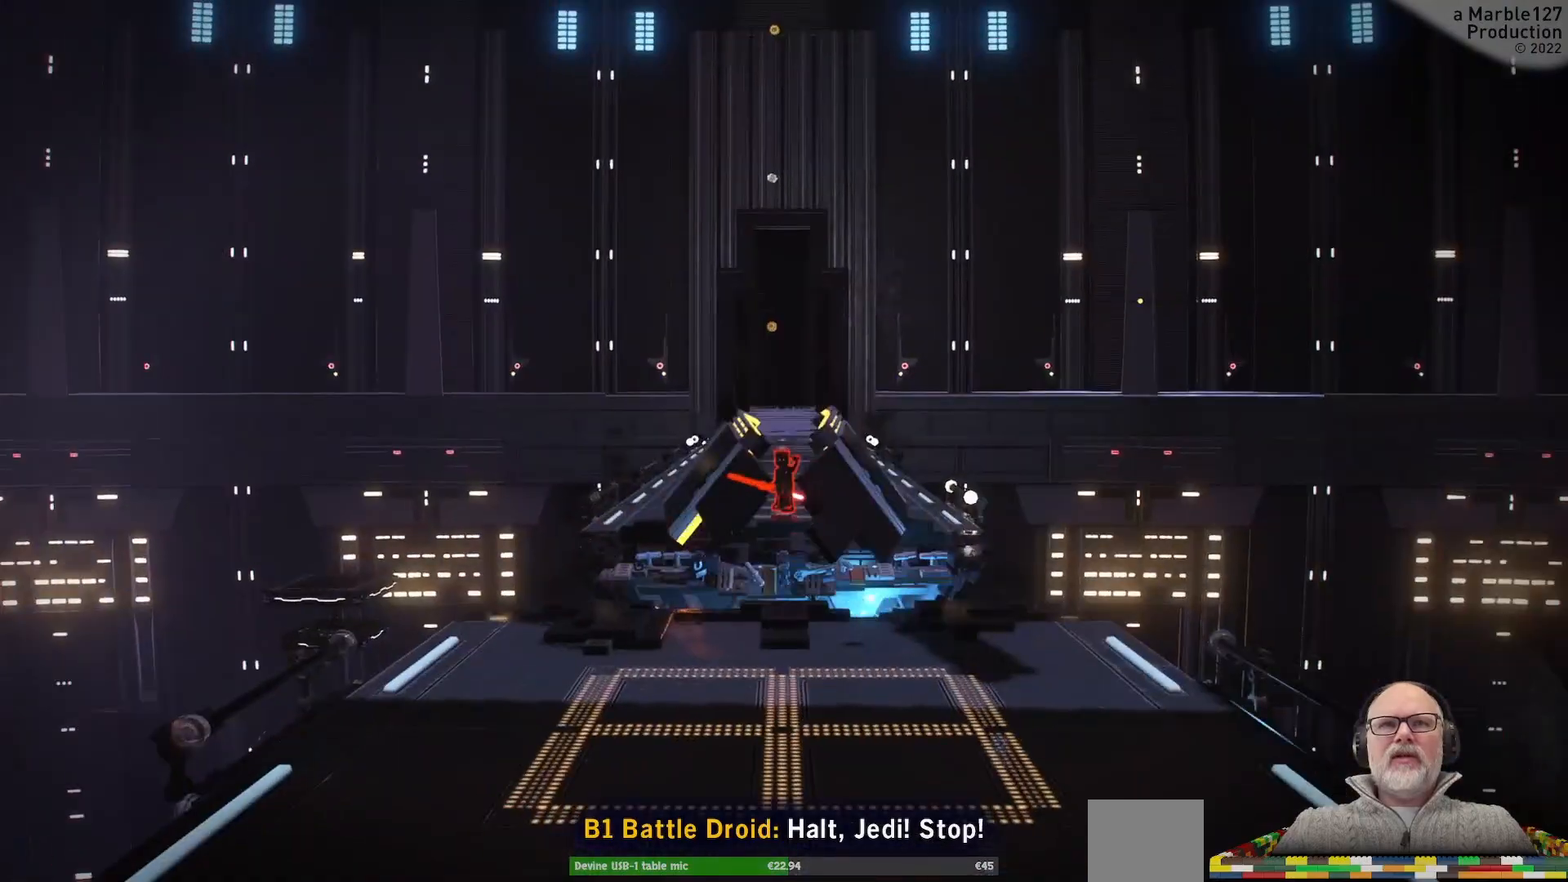
{"buttons": [], "left_stick": "center", "right_stick": "center", "events": []}
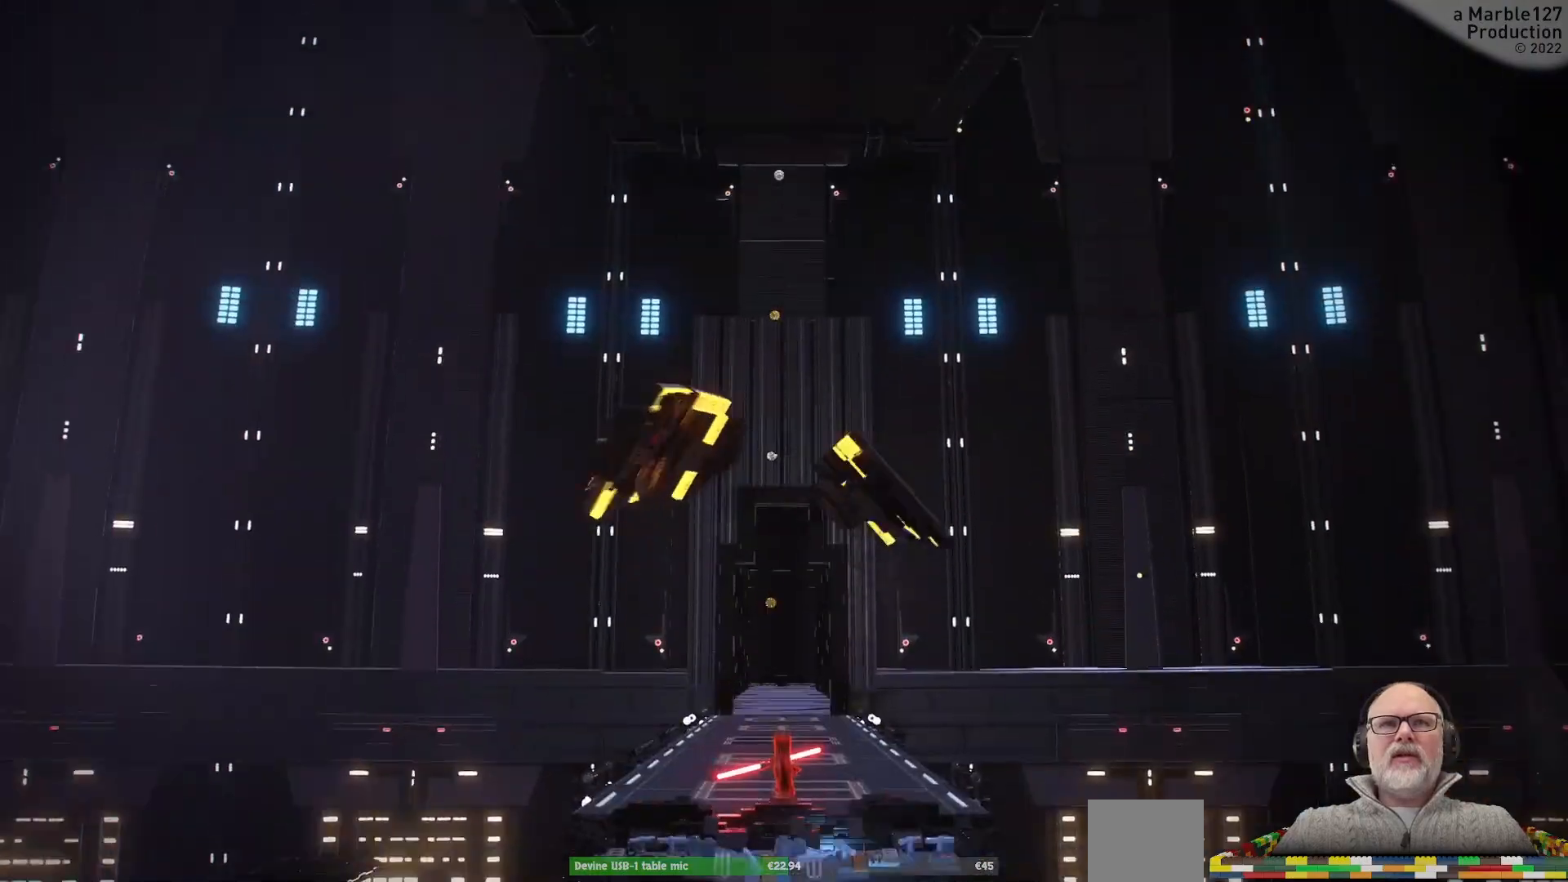
{"buttons": [], "left_stick": "center", "right_stick": "center", "events": []}
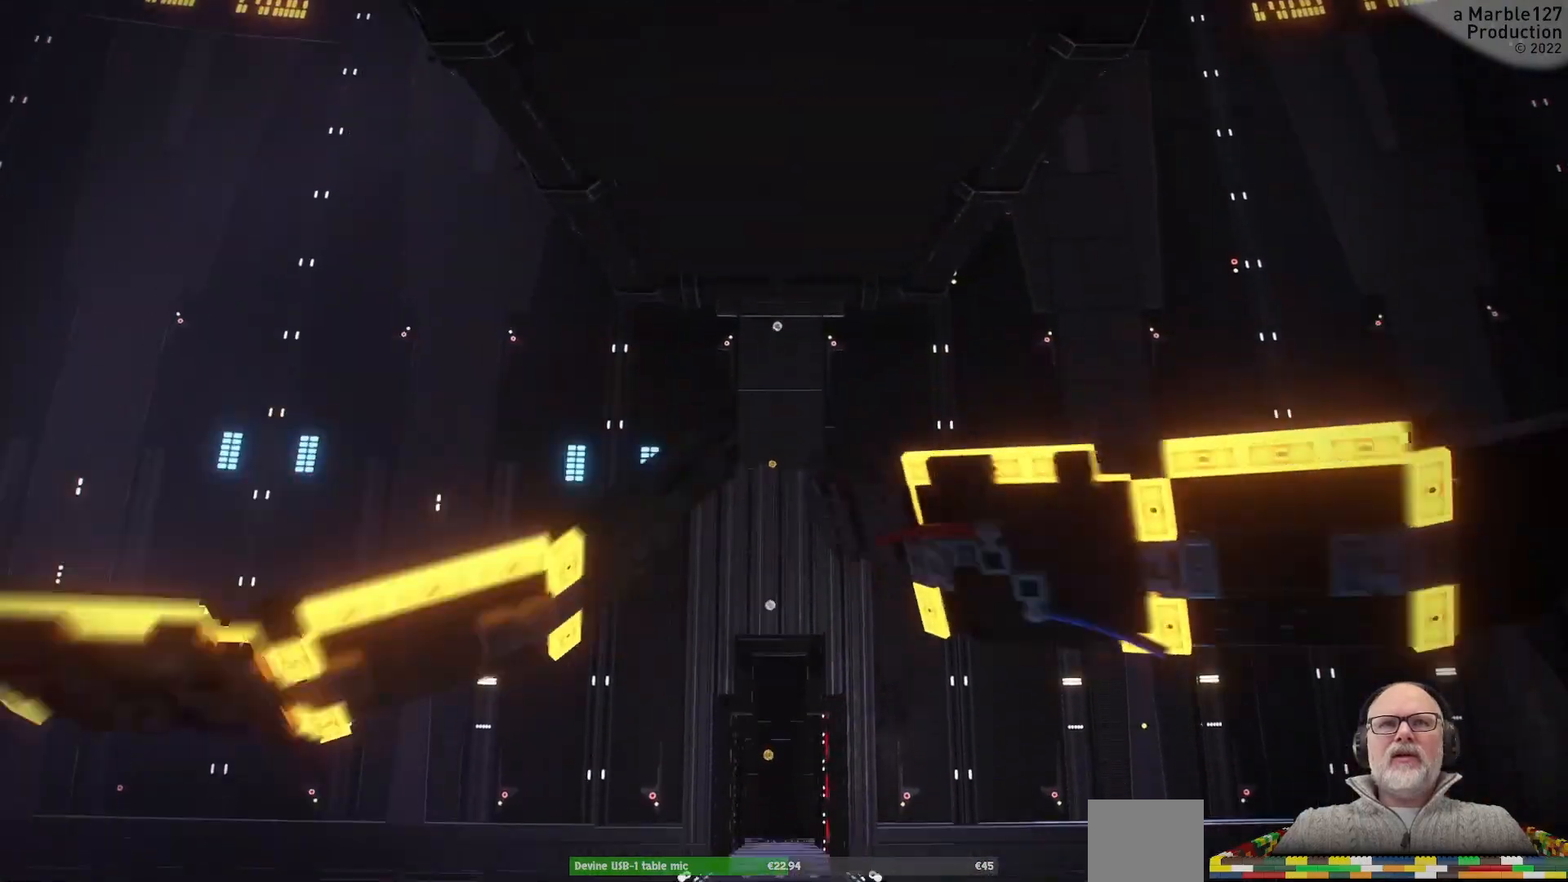
{"buttons": [], "left_stick": "center", "right_stick": "center", "events": []}
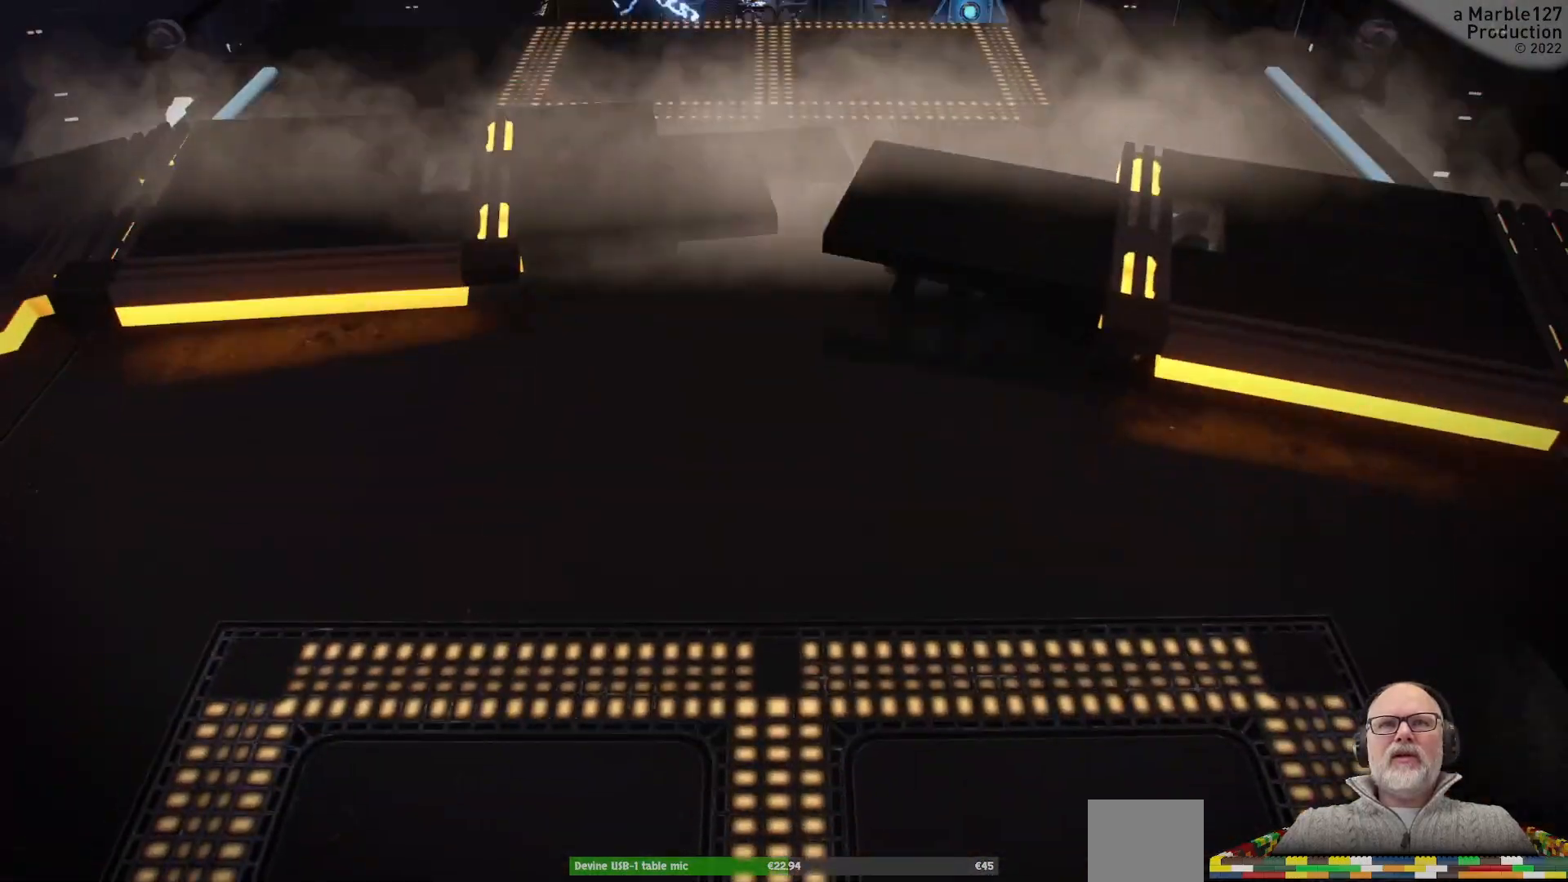
{"buttons": [], "left_stick": "center", "right_stick": "center", "events": []}
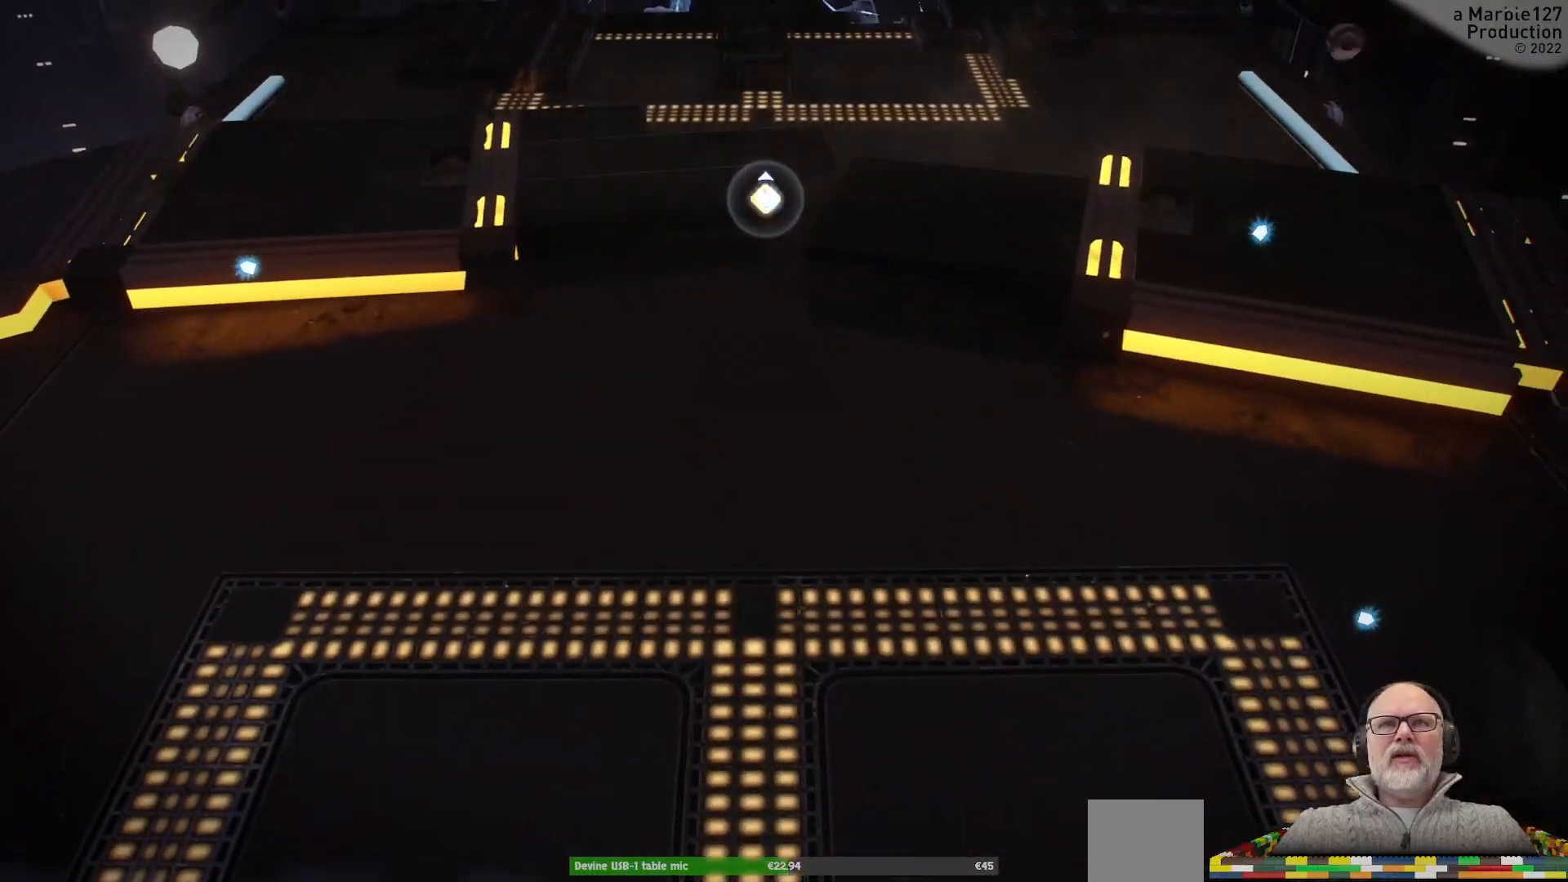
{"buttons": ["A"], "left_stick": "center", "right_stick": "center", "events": [[500, "A", "down"]]}
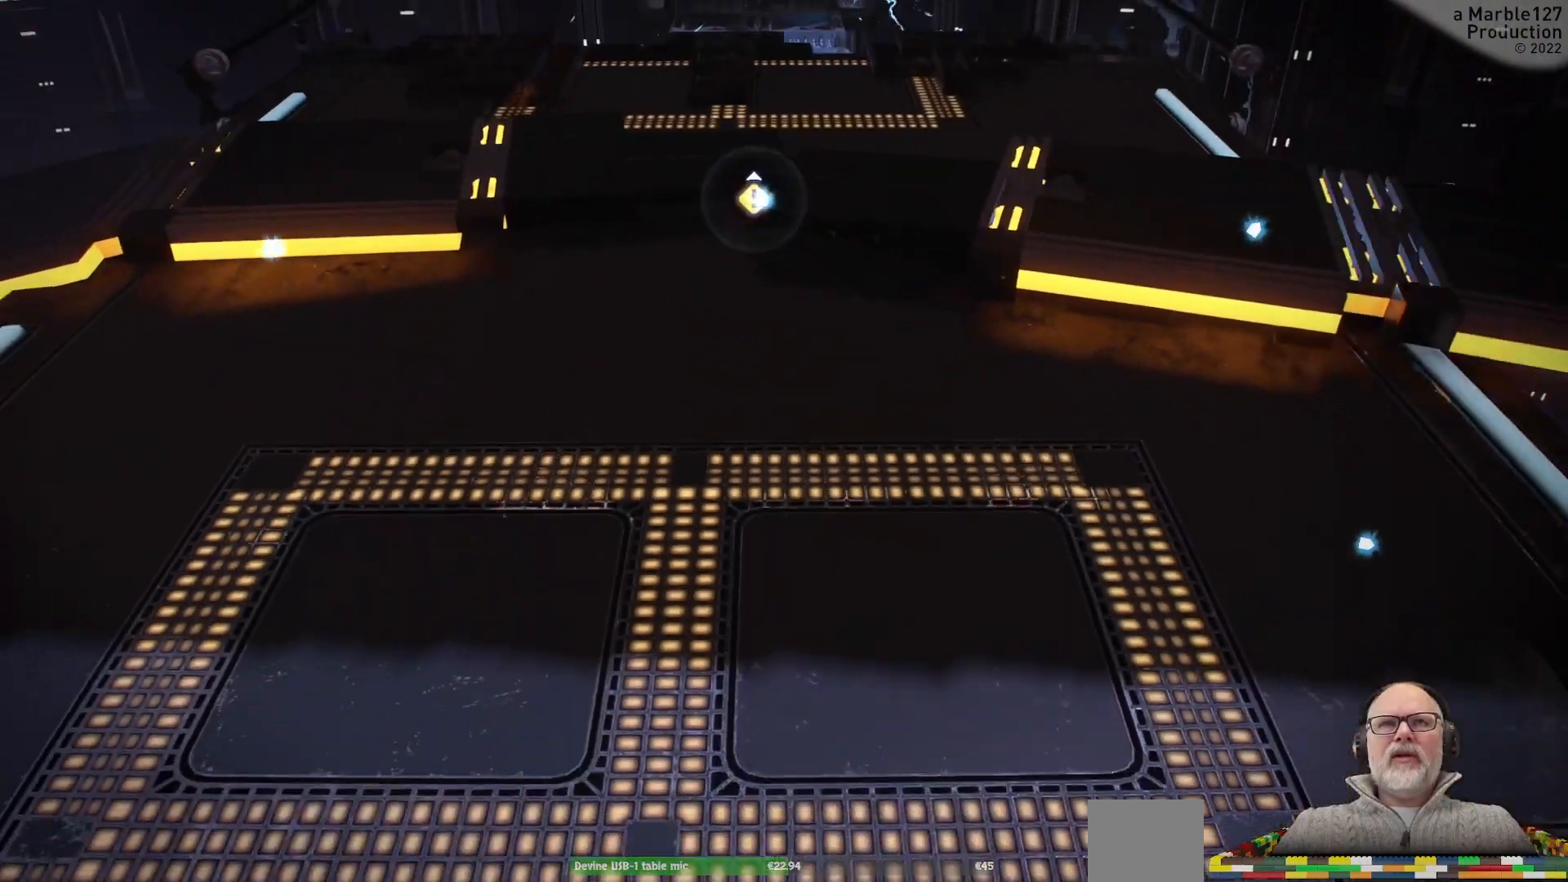
{"buttons": [], "left_stick": "center", "right_stick": "center", "events": [[33, "A", "up"]]}
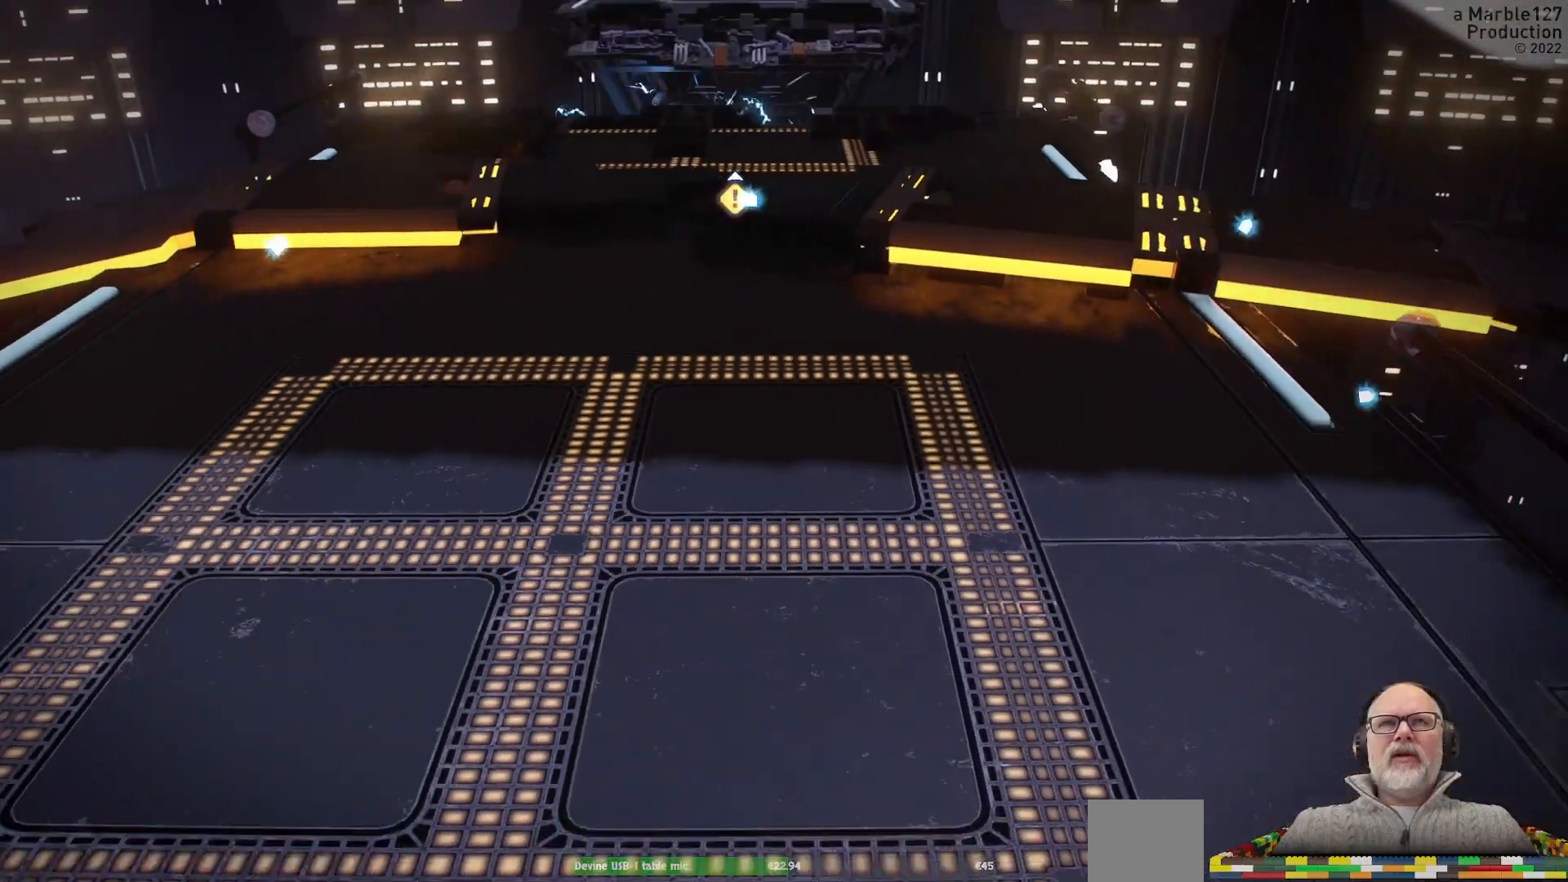
{"buttons": [], "left_stick": "up", "right_stick": "center", "events": [[67, "left_stick", "up"]]}
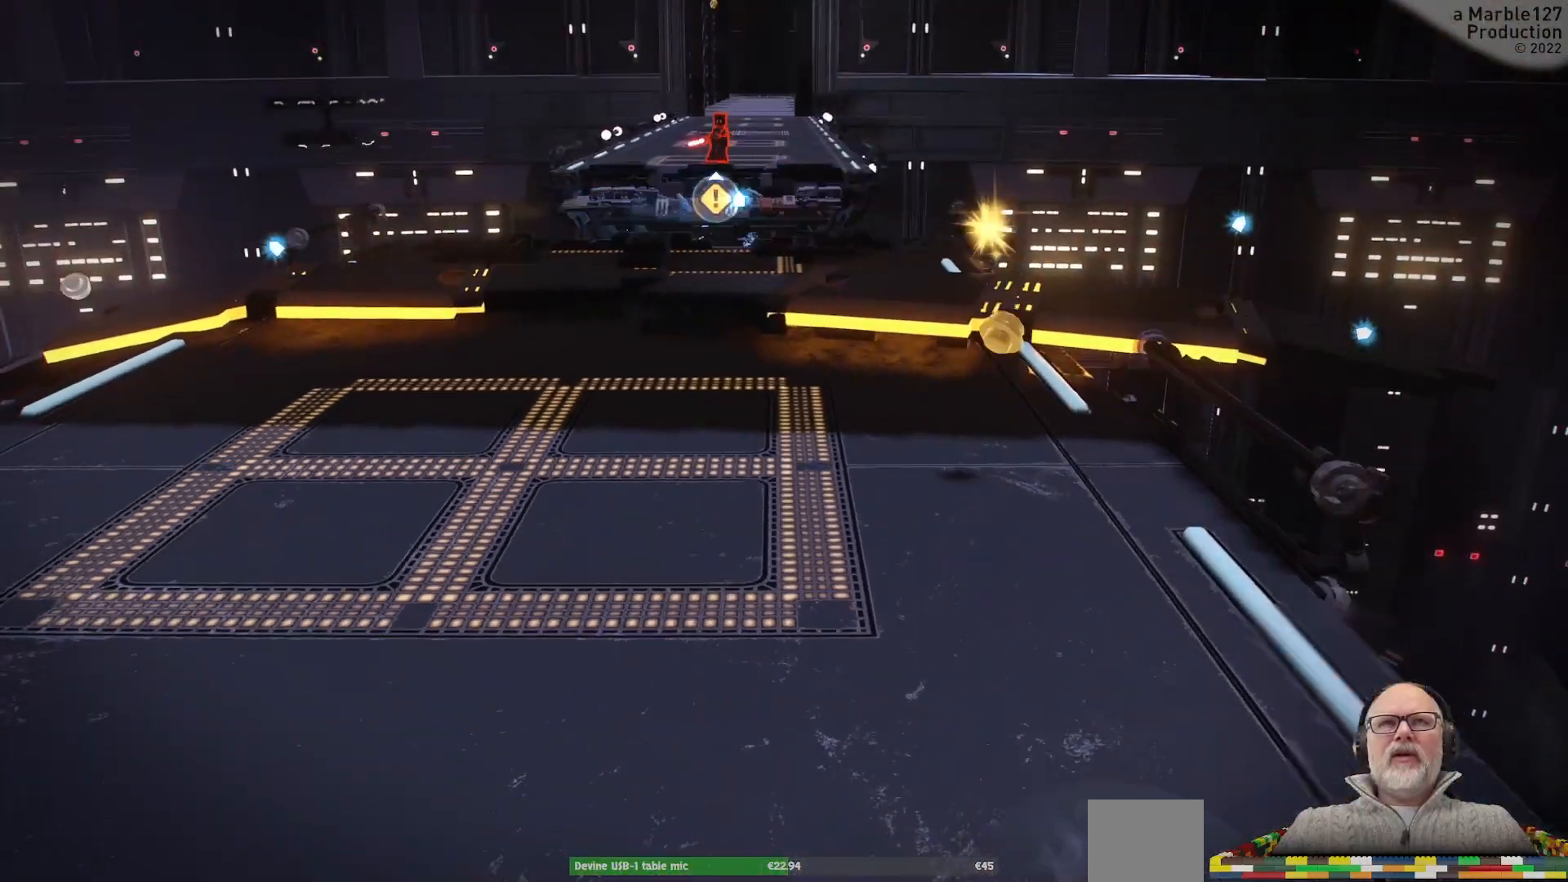
{"buttons": [], "left_stick": "up", "right_stick": "center", "events": [[267, "right_stick", "down"], [467, "right_stick", "center"]]}
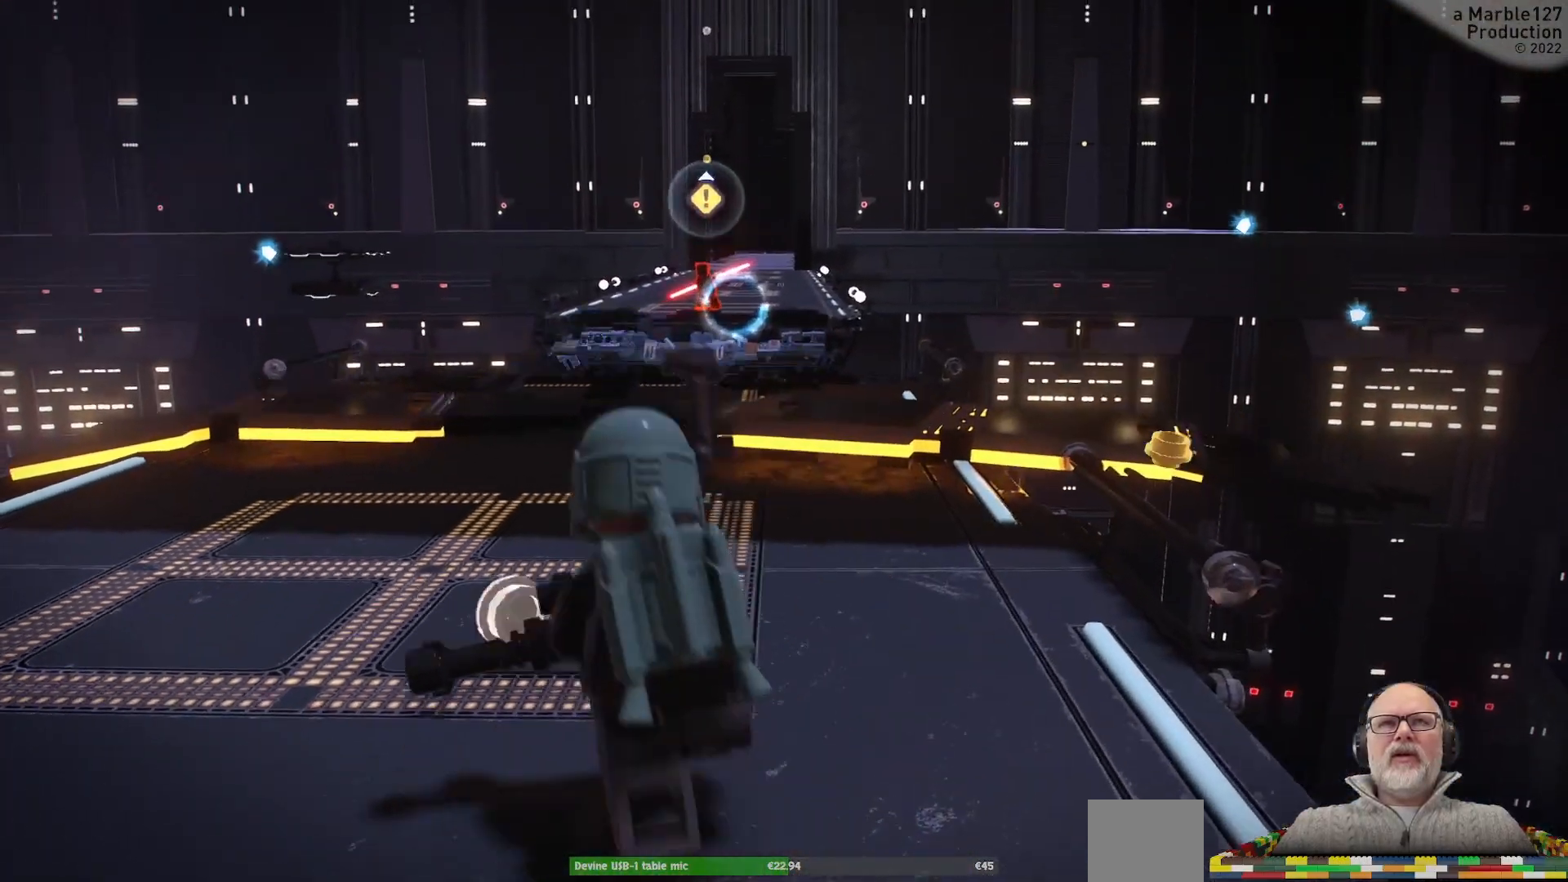
{"buttons": [], "left_stick": "up-left", "right_stick": "center", "events": [[267, "left_stick", "up-left"]]}
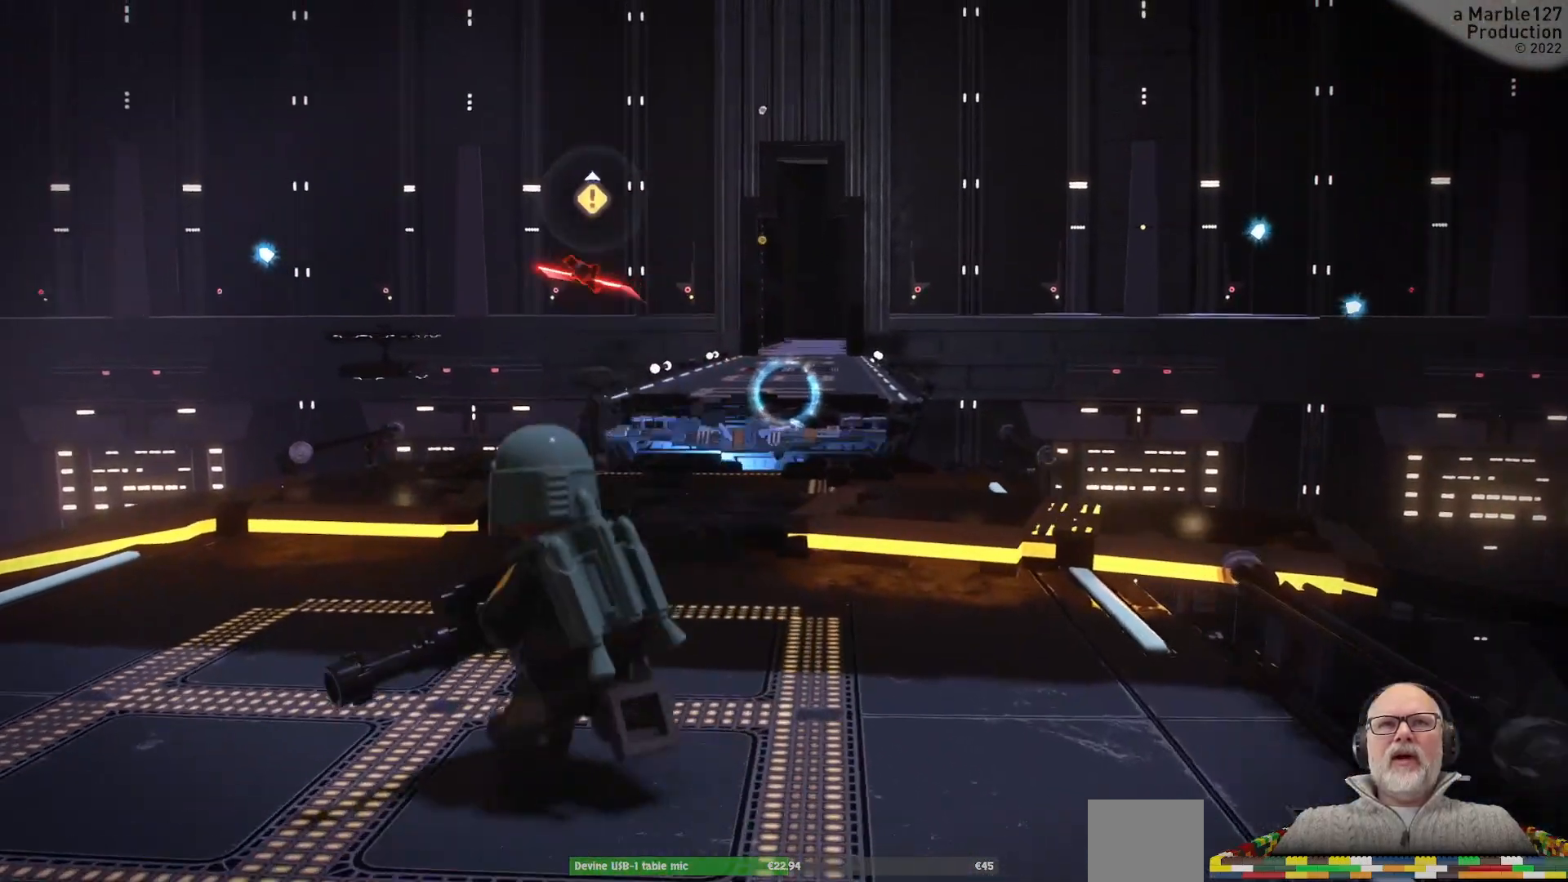
{"buttons": ["A"], "left_stick": "up", "right_stick": "center", "events": [[133, "left_stick", "up"], [500, "A", "down"]]}
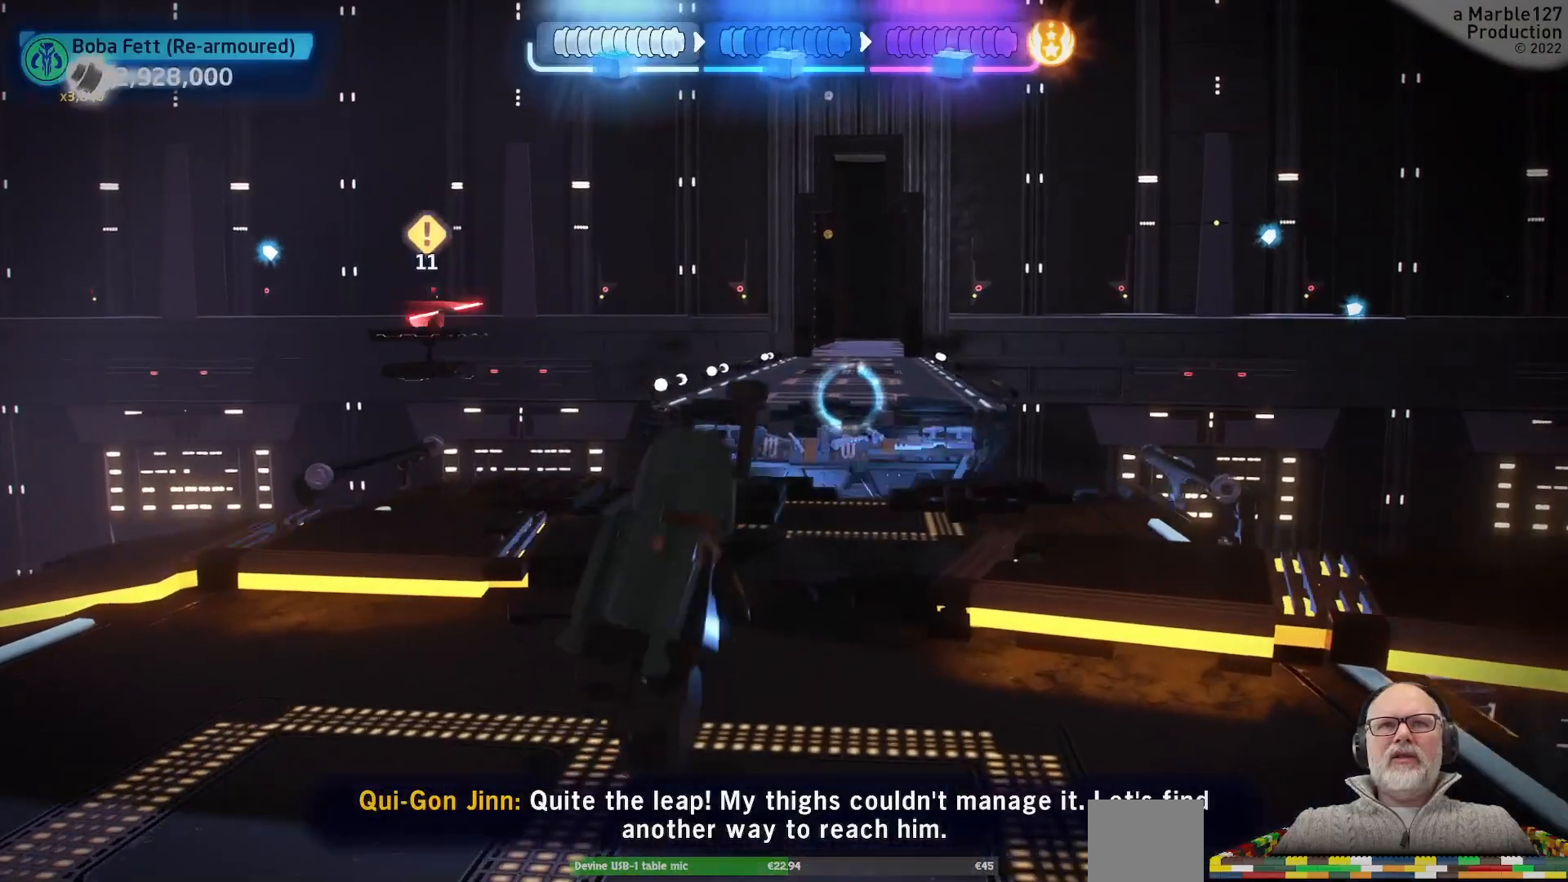
{"buttons": [], "left_stick": "up", "right_stick": "center", "events": [[133, "A", "up"], [267, "A", "down"], [400, "A", "up"]]}
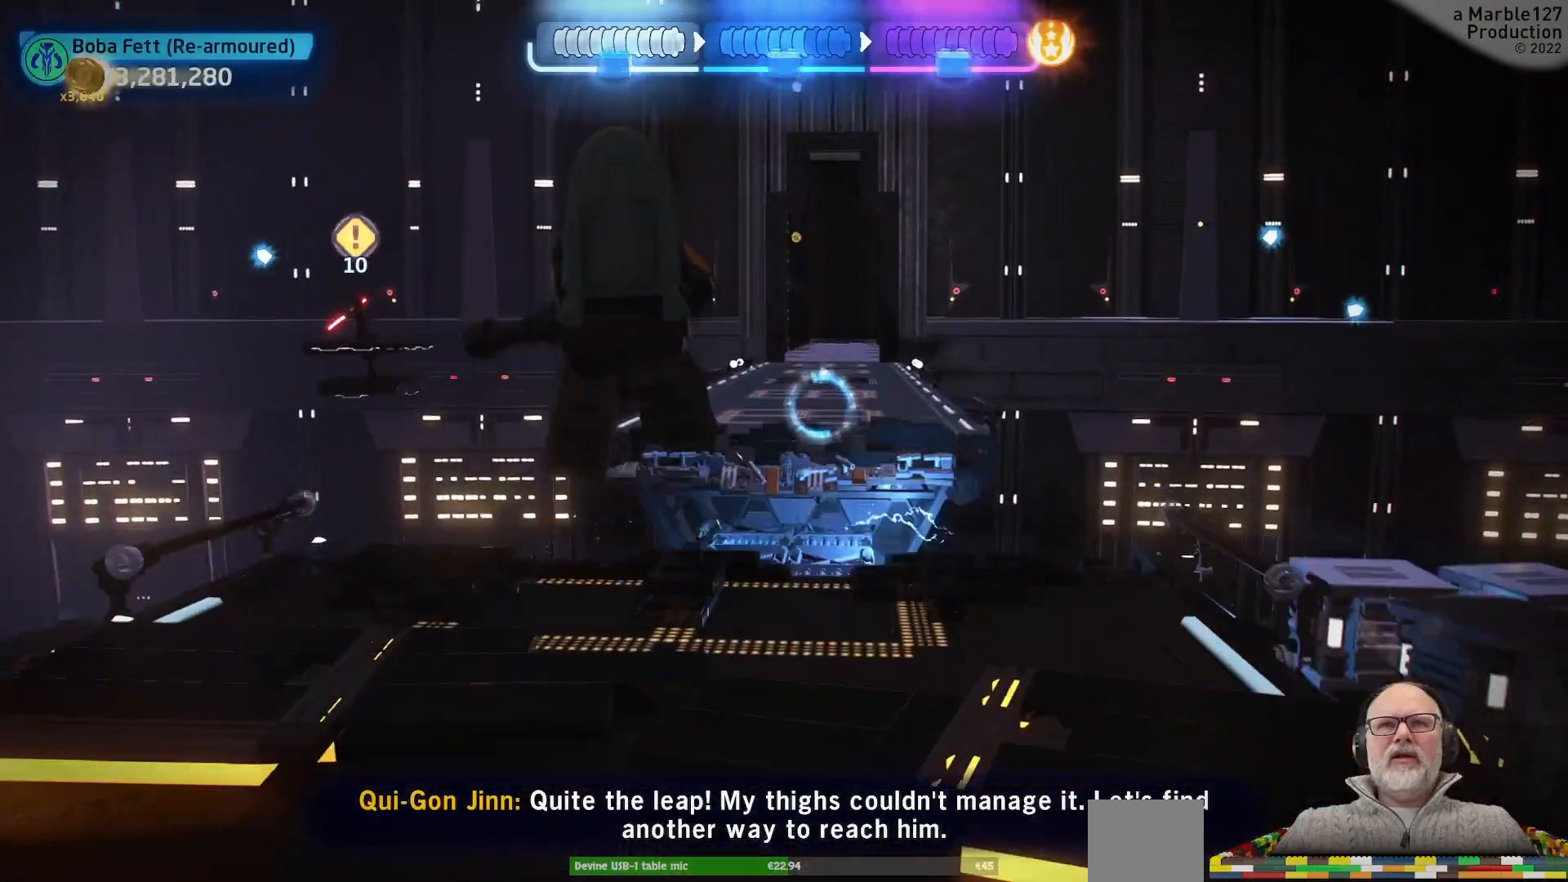
{"buttons": [], "left_stick": "center", "right_stick": "down", "events": [[267, "right_stick", "down"], [300, "left_stick", "center"]]}
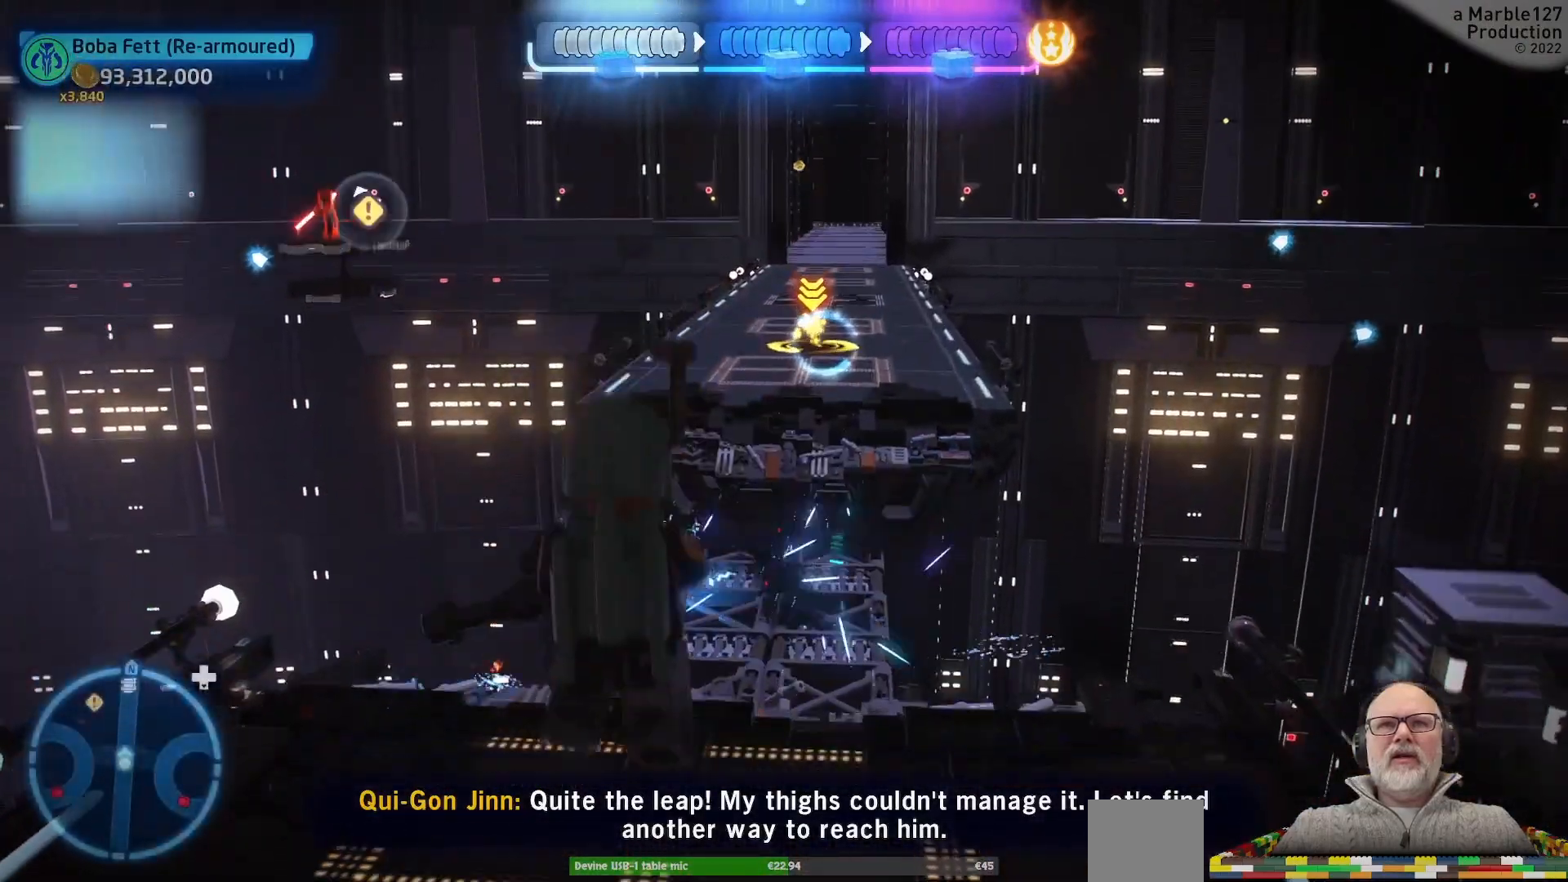
{"buttons": [], "left_stick": "center", "right_stick": "center", "events": [[267, "right_stick", "center"]]}
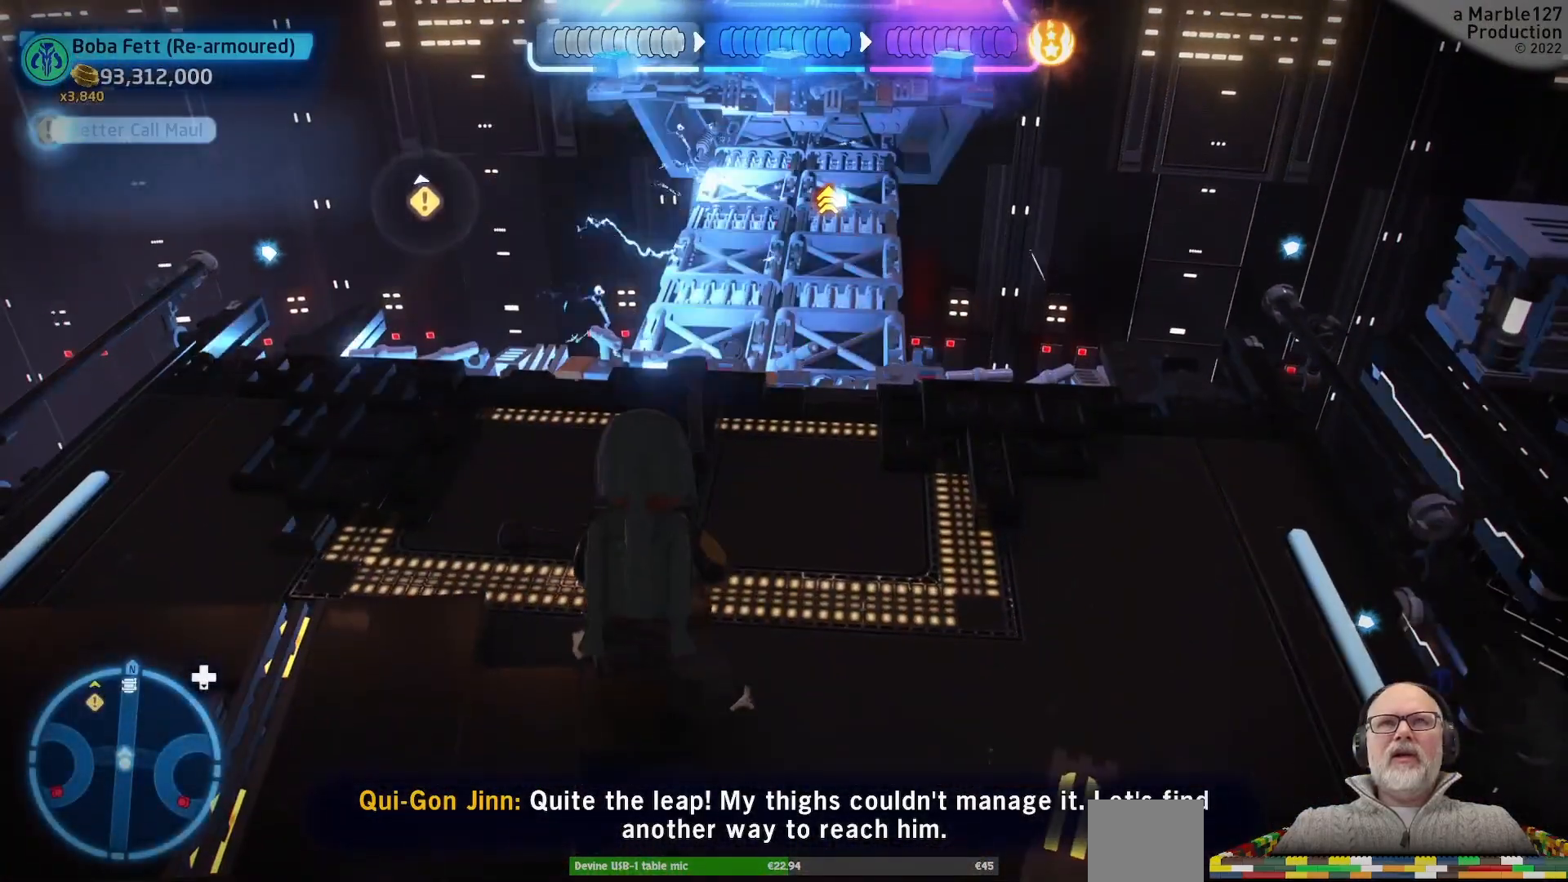
{"buttons": [], "left_stick": "center", "right_stick": "up", "events": [[367, "right_stick", "up"]]}
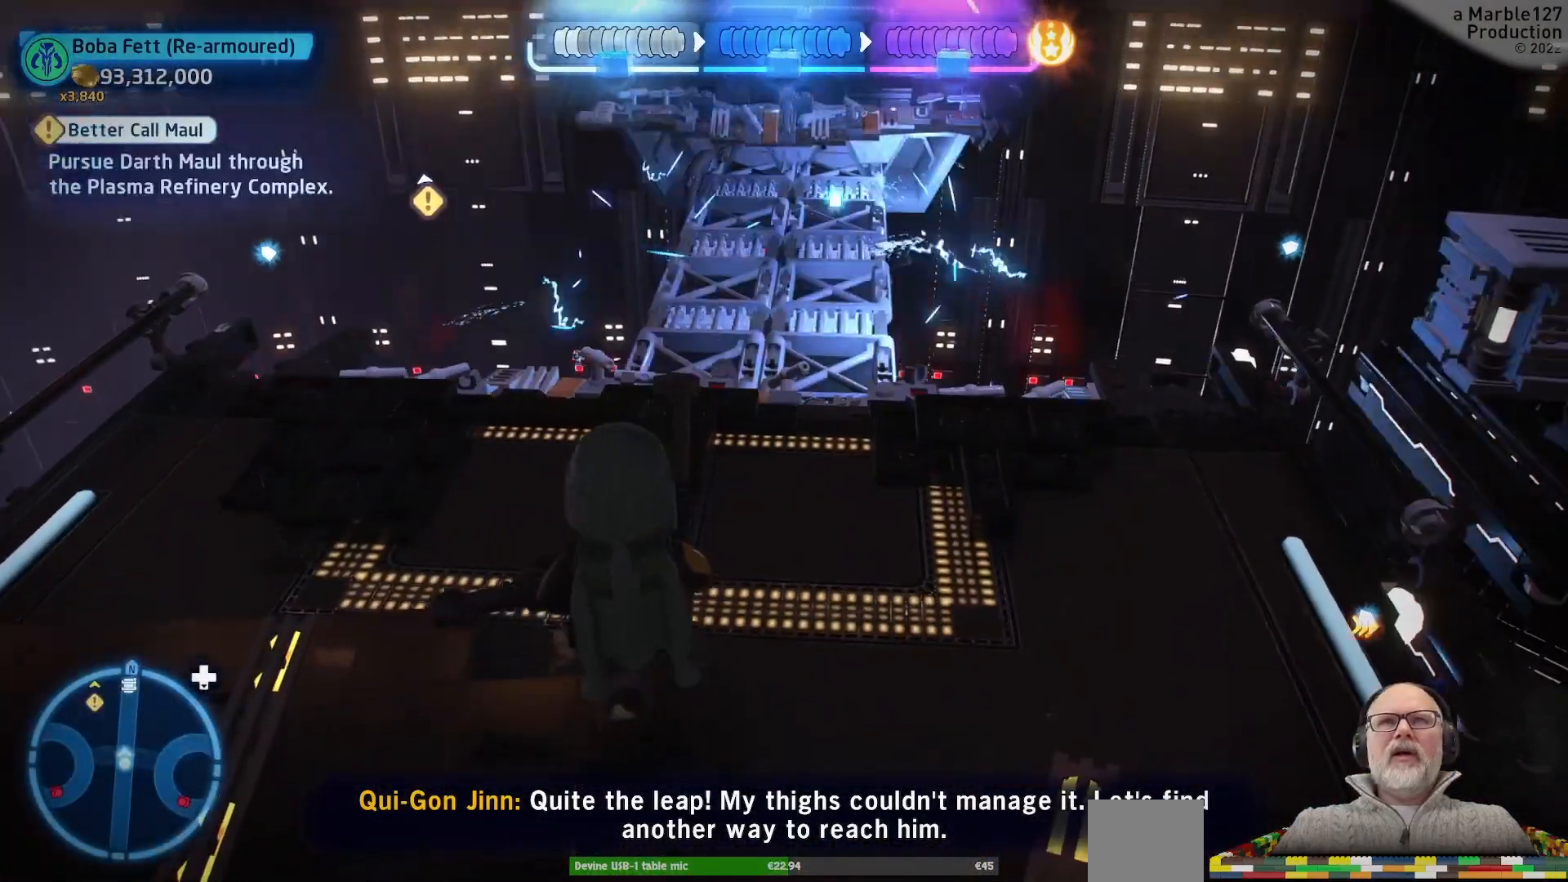
{"buttons": [], "left_stick": "center", "right_stick": "center", "events": [[67, "right_stick", "center"]]}
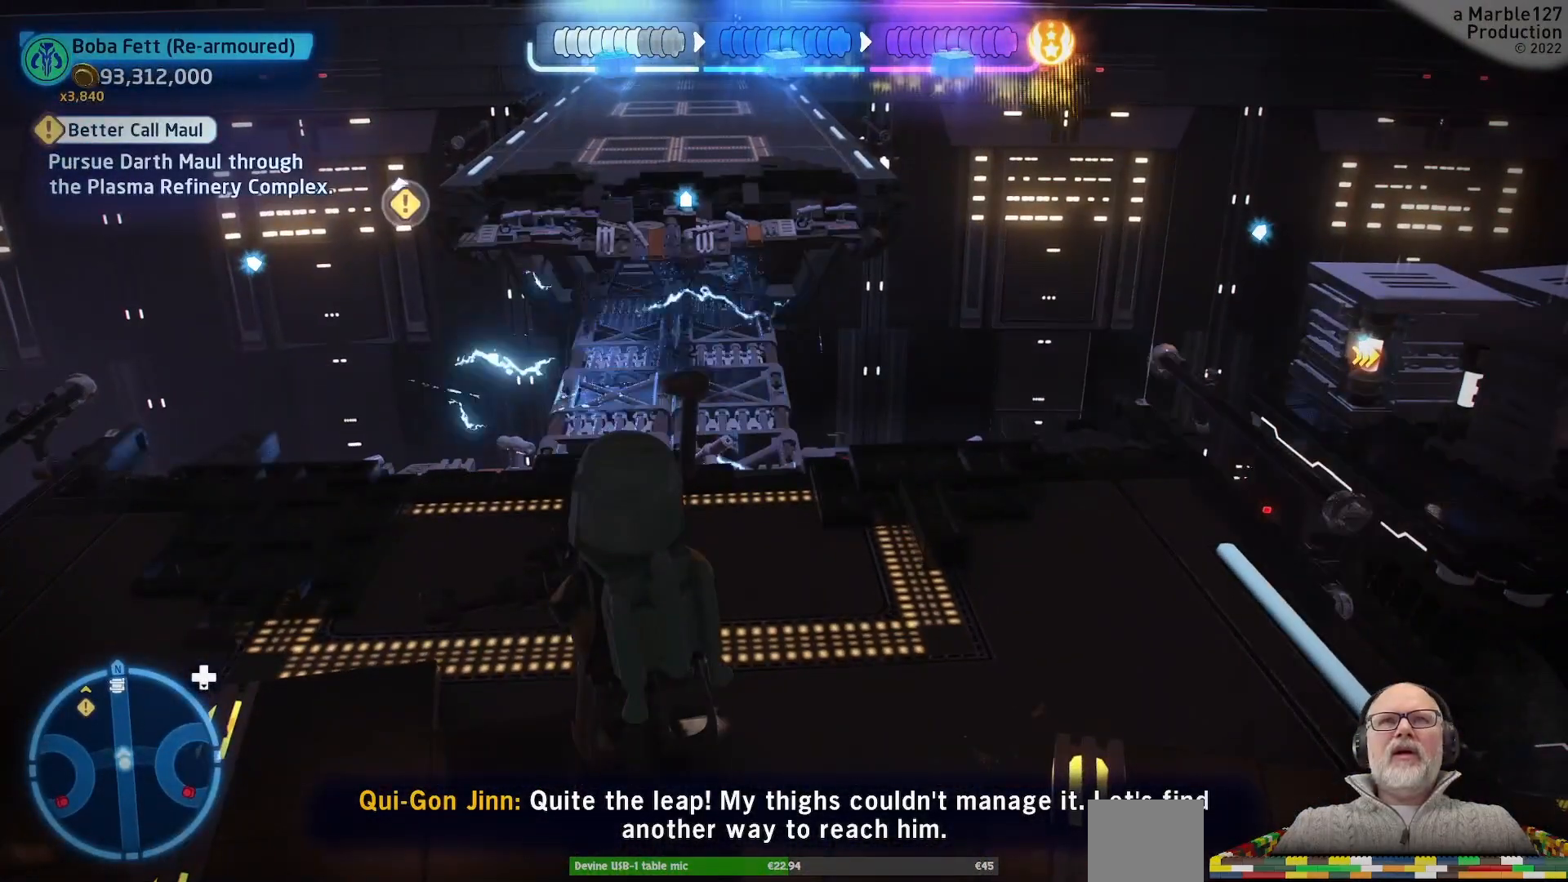
{"buttons": [], "left_stick": "up", "right_stick": "center", "events": [[367, "left_stick", "up"]]}
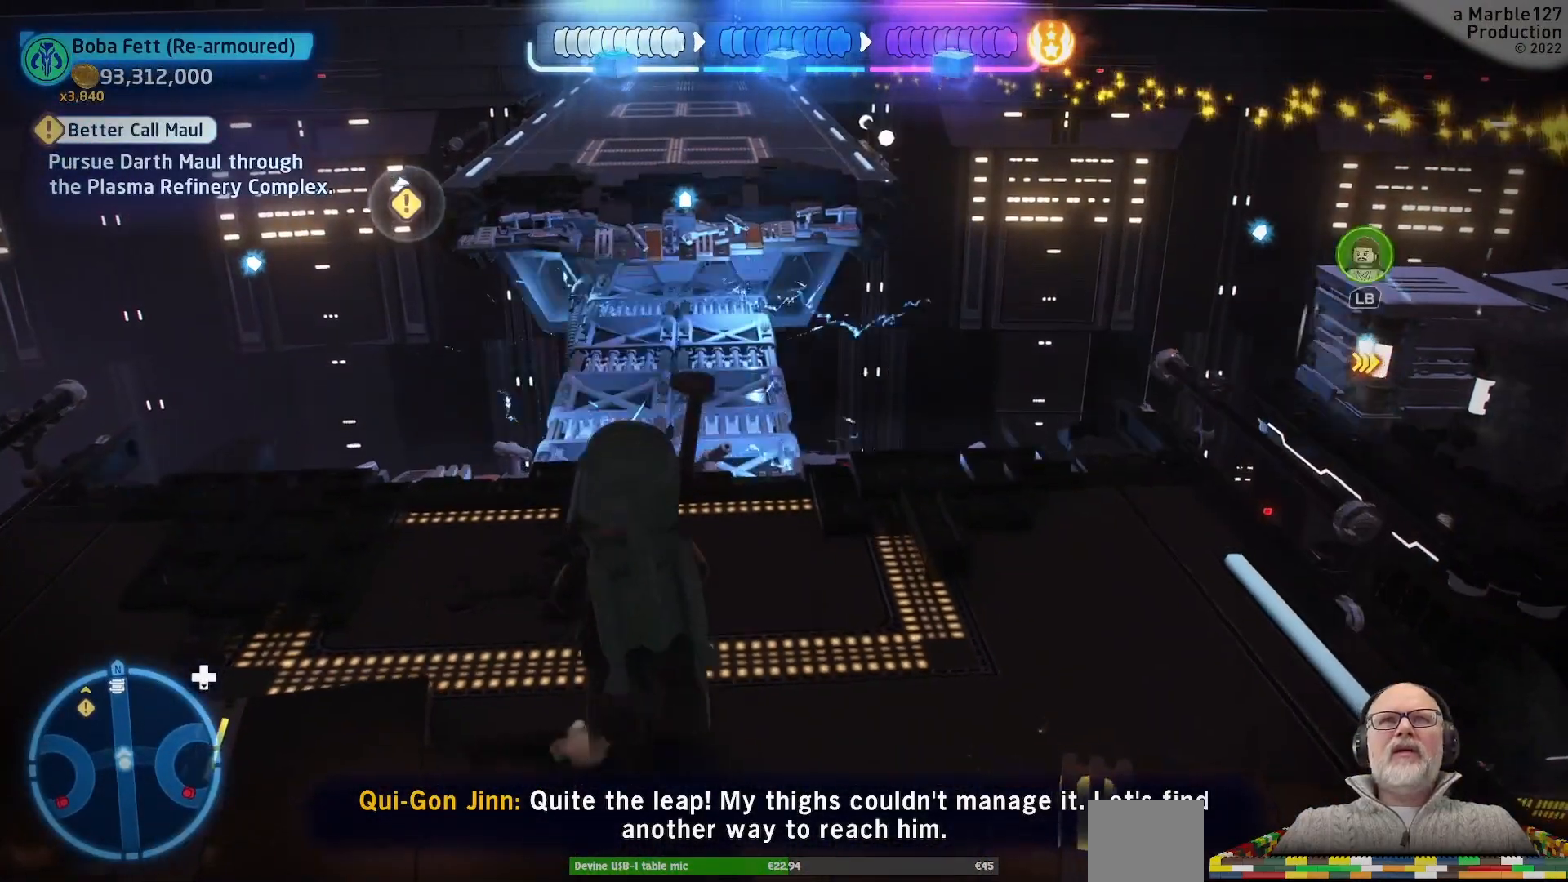
{"buttons": [], "left_stick": "center", "right_stick": "up", "events": [[133, "left_stick", "center"], [500, "right_stick", "up"]]}
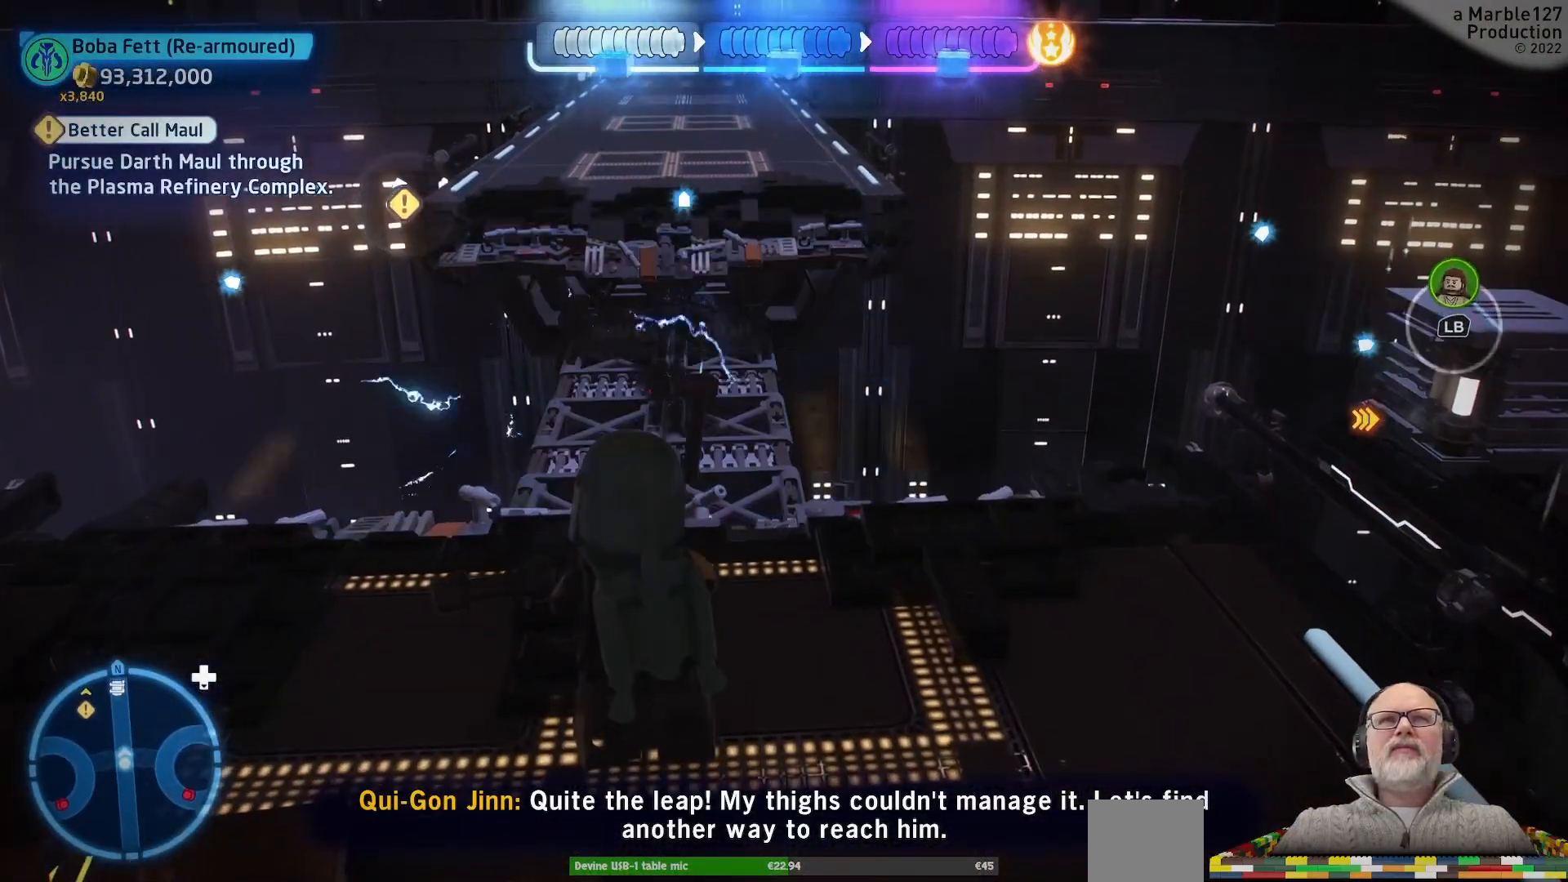
{"buttons": [], "left_stick": "center", "right_stick": "center", "events": [[300, "right_stick", "center"]]}
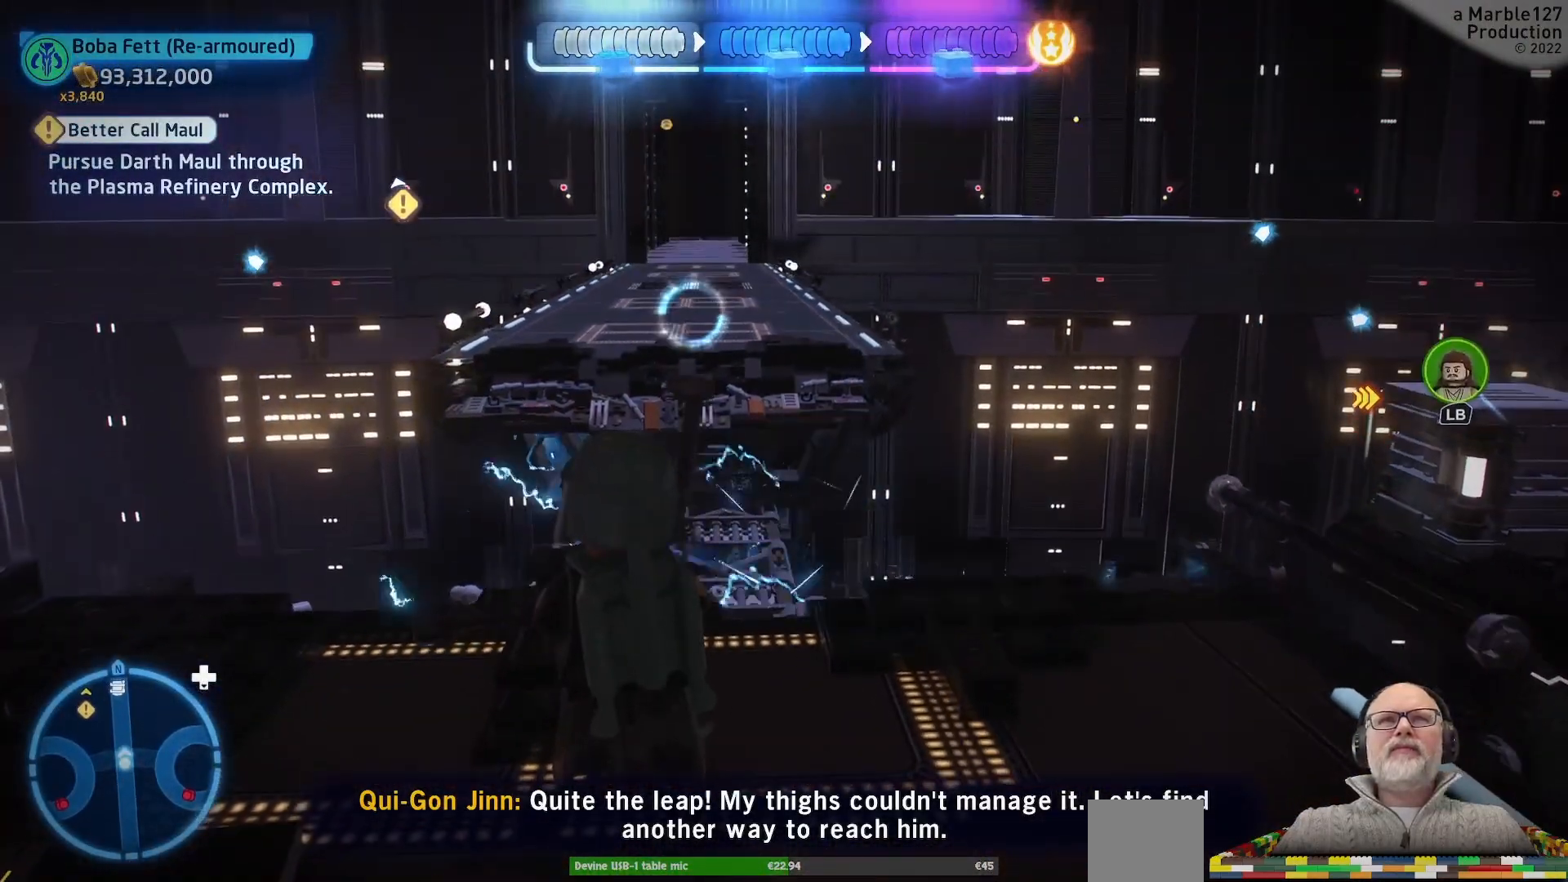
{"buttons": [], "left_stick": "center", "right_stick": "center", "events": []}
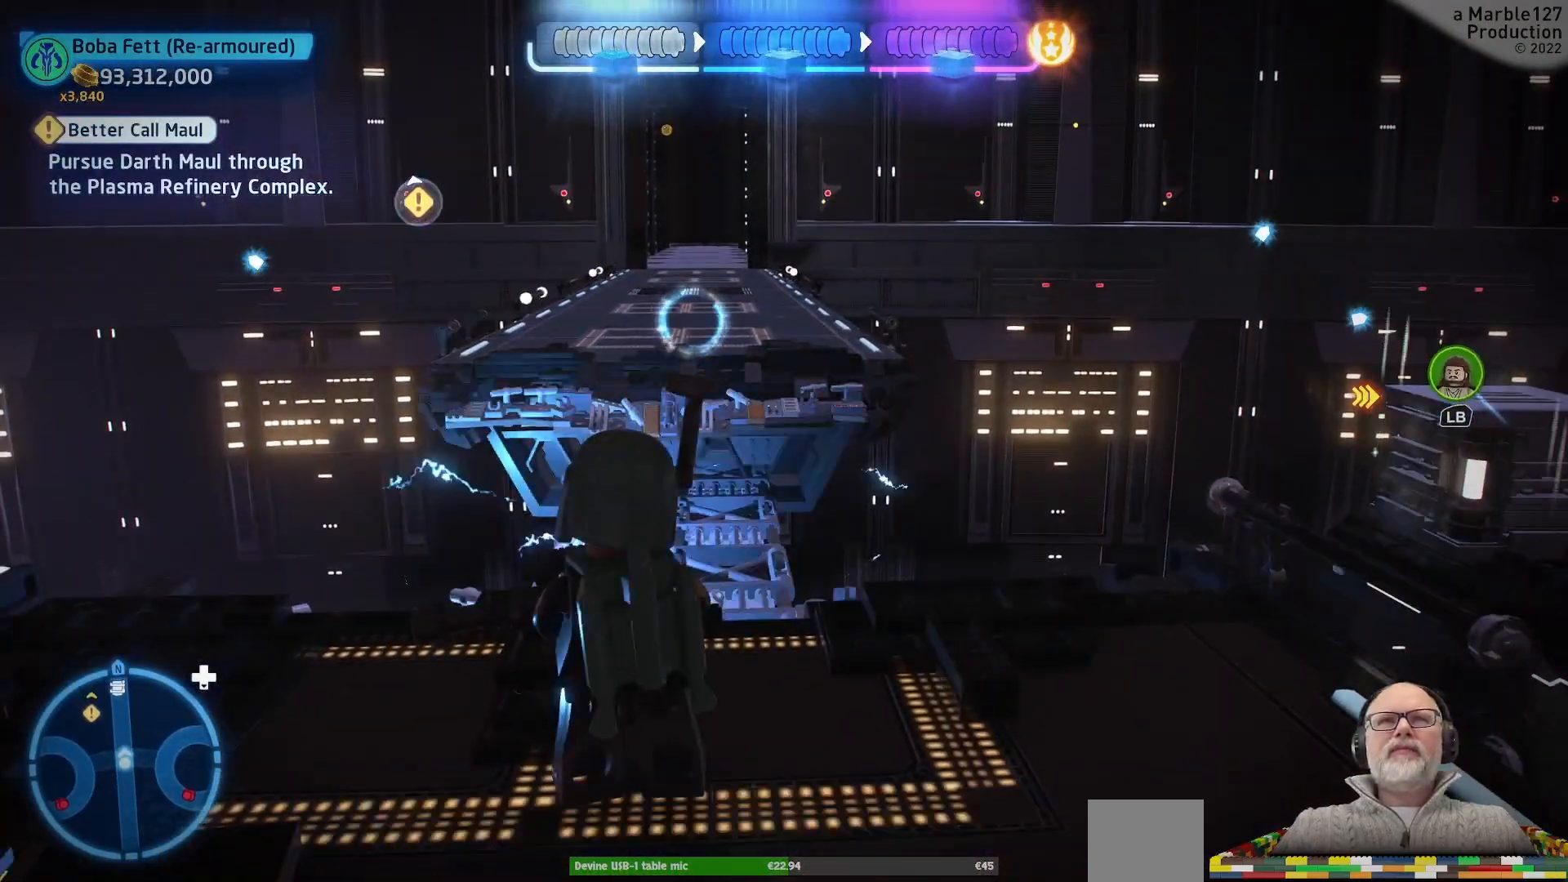
{"buttons": [], "left_stick": "center", "right_stick": "center", "events": [[67, "right_stick", "left"], [233, "right_stick", "center"]]}
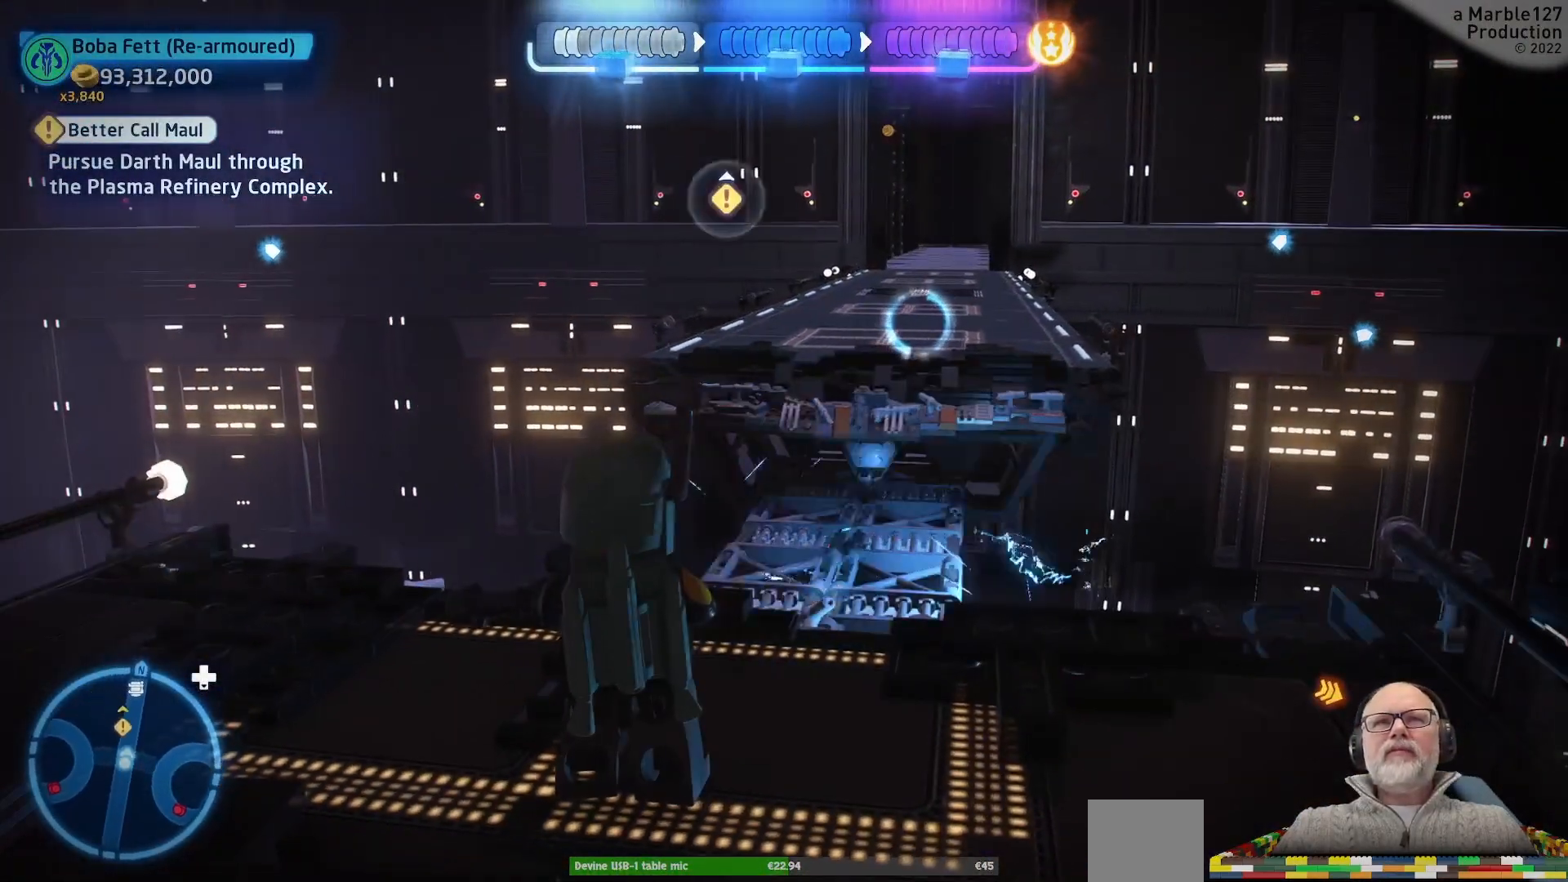
{"buttons": [], "left_stick": "up-right", "right_stick": "center", "events": [[400, "left_stick", "right"], [467, "left_stick", "up-right"]]}